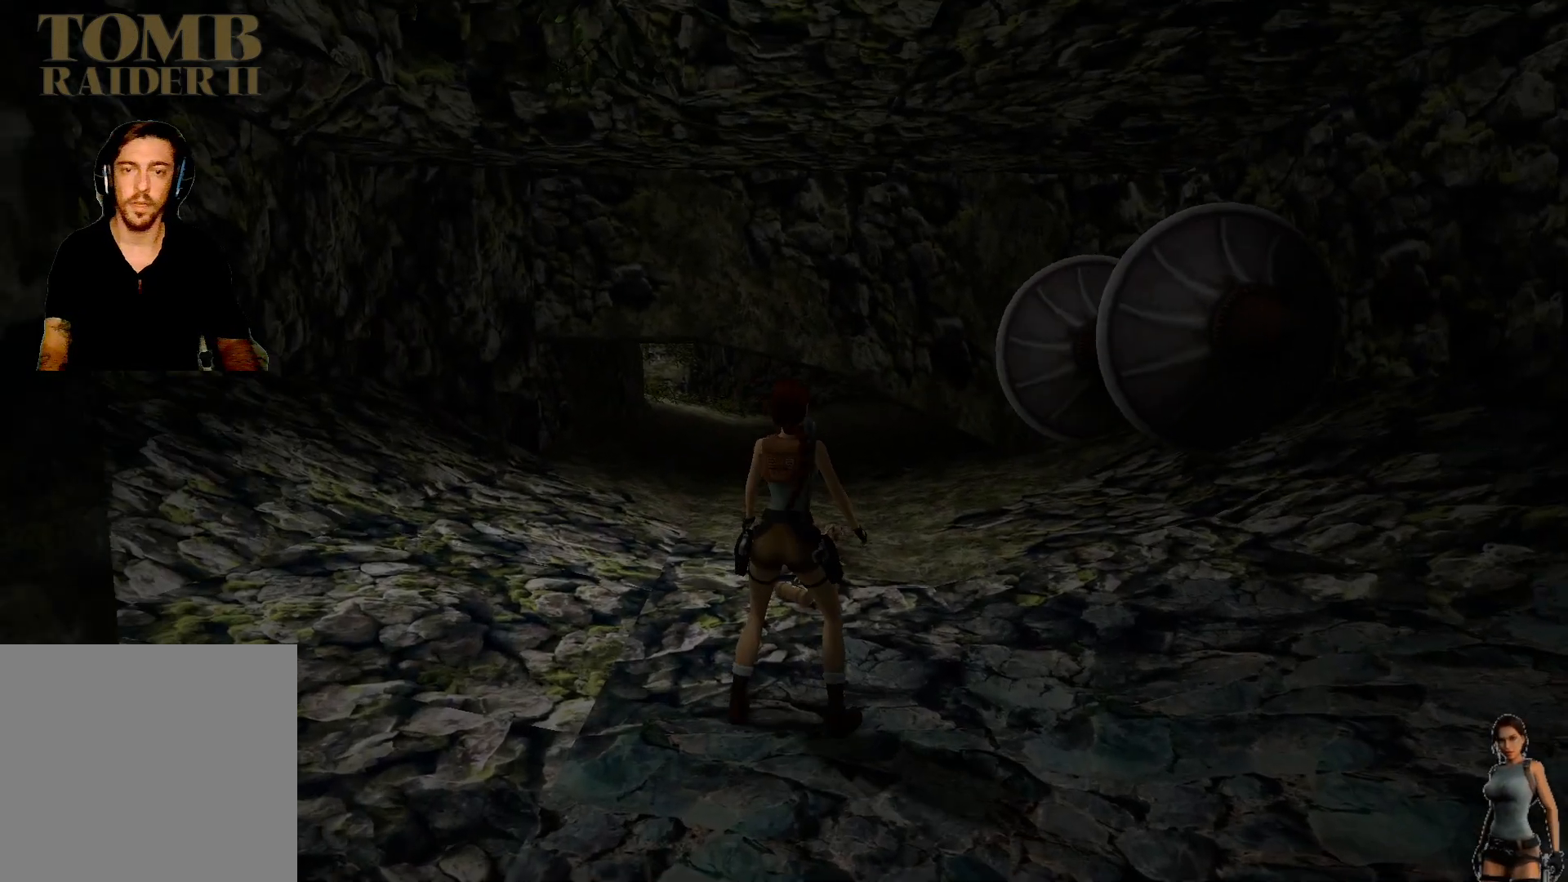
Gameplay with keyboard; each line is a JSON object with the keys held at the frame after it. "events" lists presses ("down") and releases ("up") of "1", "2", "3", "4", "5", "a", "alt", "b", "c", "ctrl", "d", "e", "f", "g", "q", "r", "s", "shift", "space", "t", "tab", "tilde", "v", "w", "x" and "z" between this image and that frame as [ms after this image, input, new state], when the widget could be followed in between. No other keys are recorded. Mouse input is not recorded.
{"keys": ["shift"], "events": [[67, "shift", "down"]]}
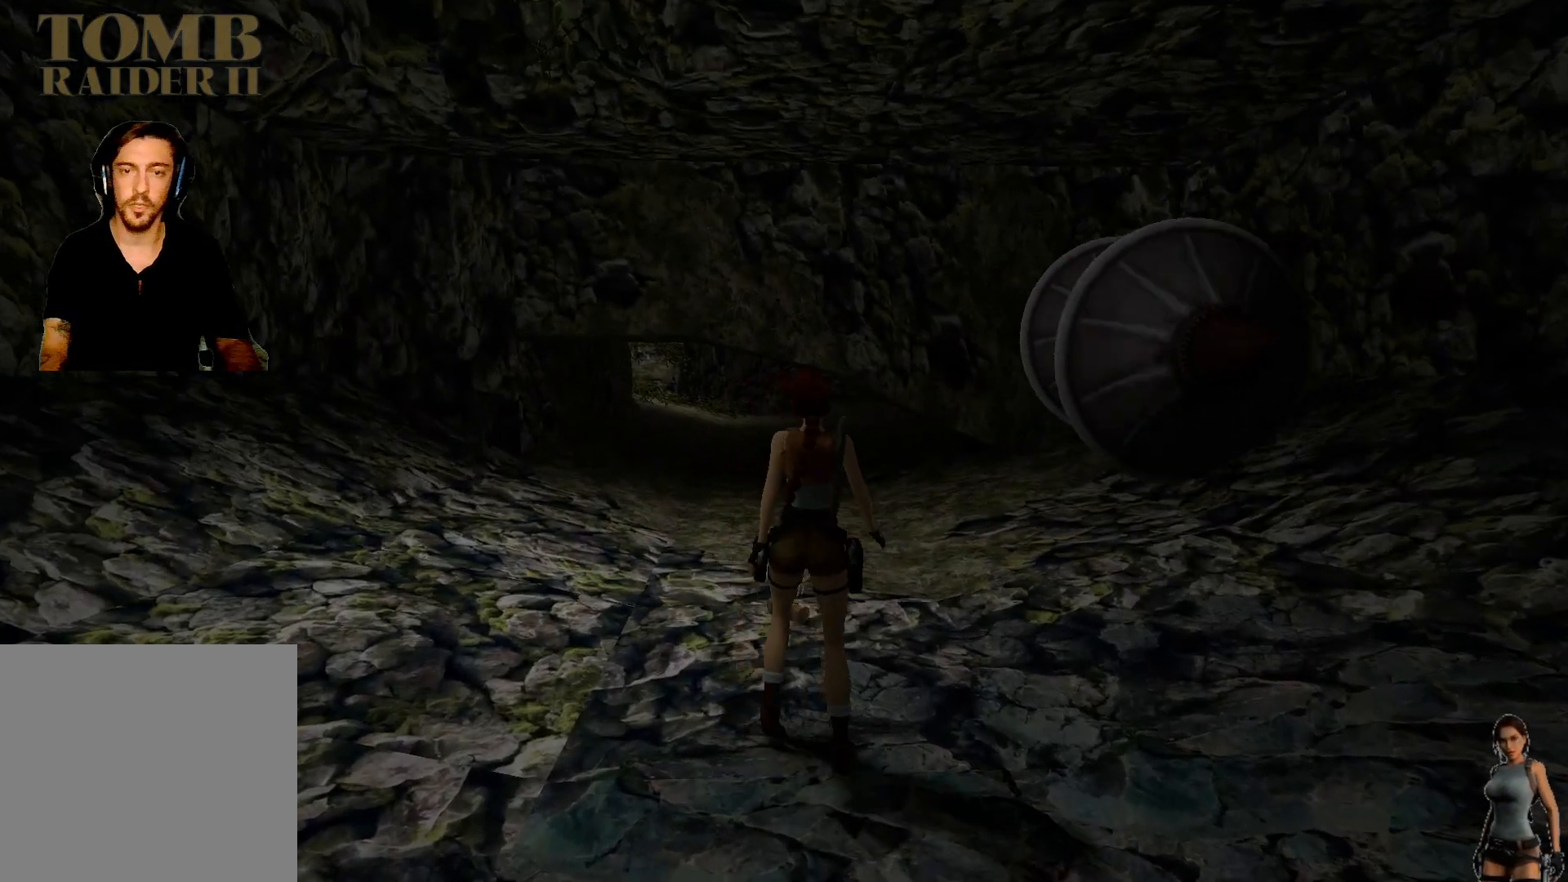
{"keys": ["shift"], "events": []}
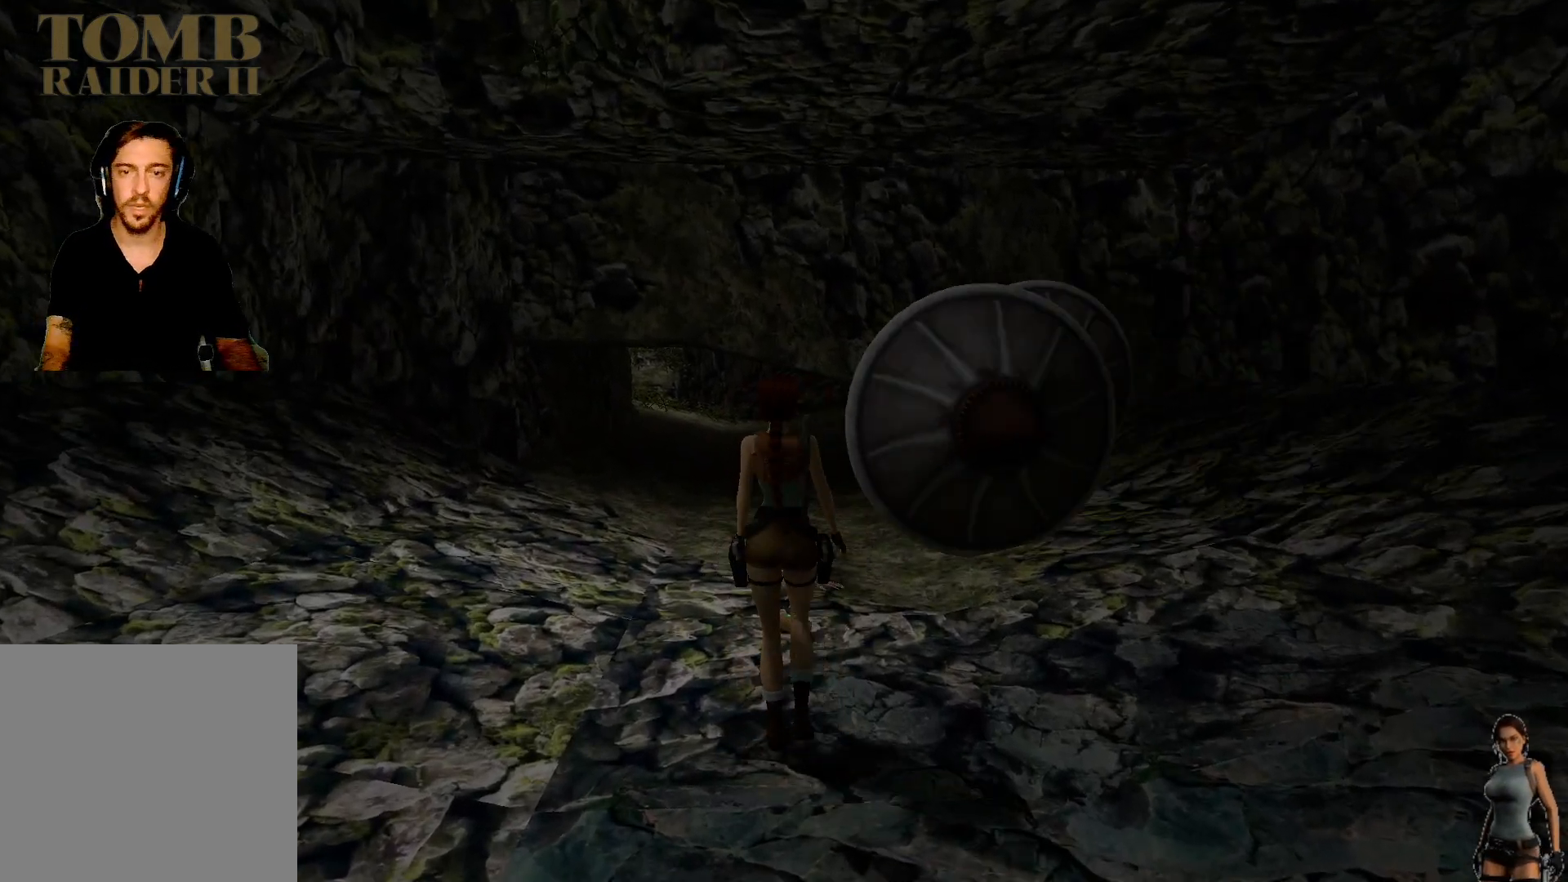
{"keys": ["shift"], "events": []}
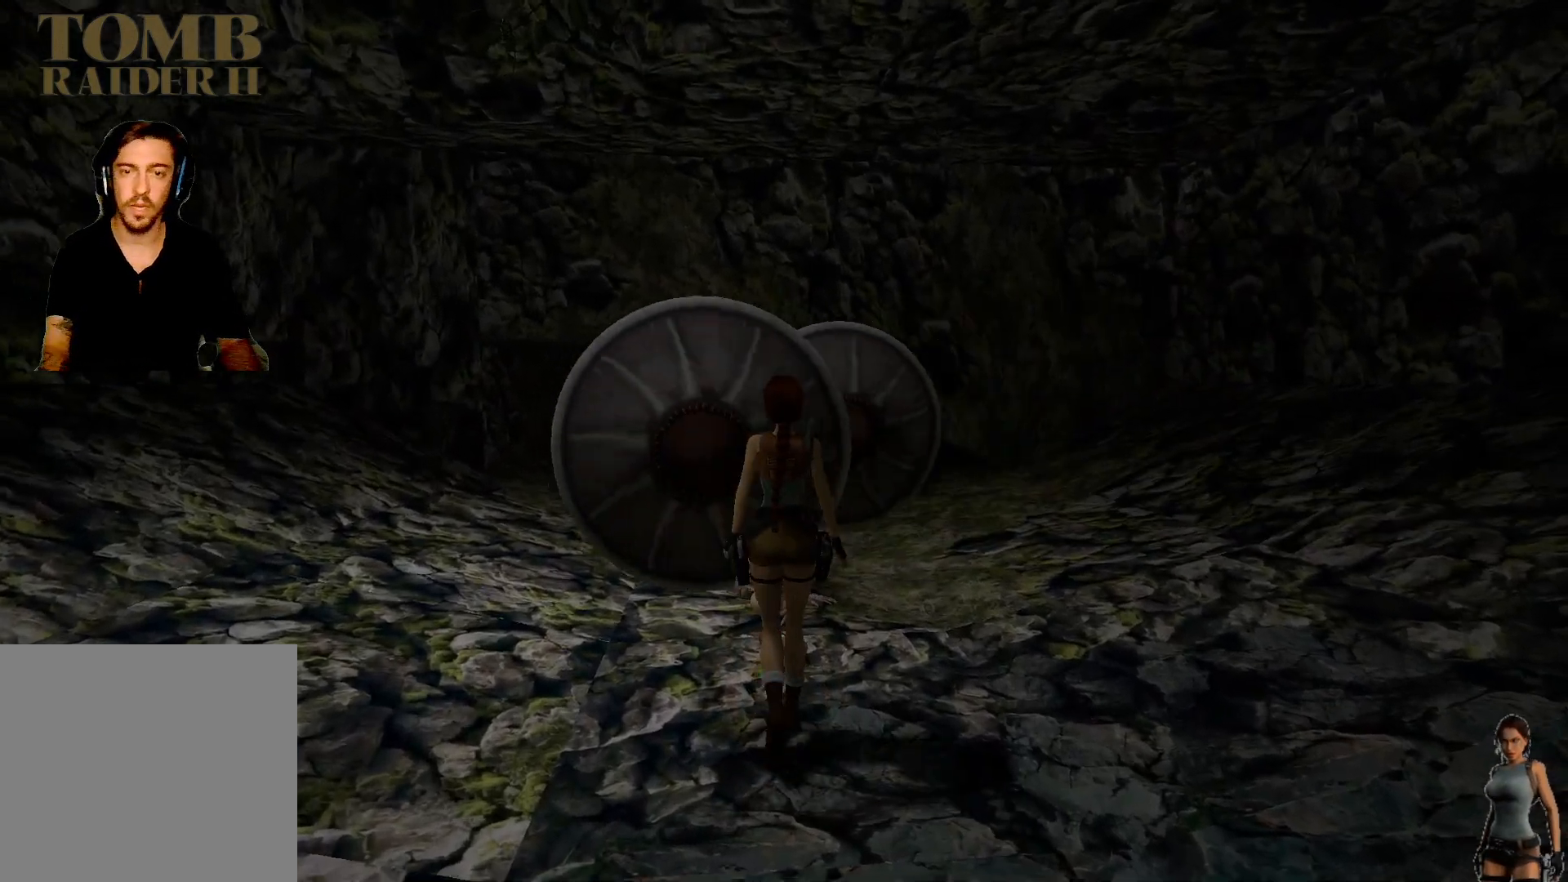
{"keys": [], "events": [[433, "shift", "up"]]}
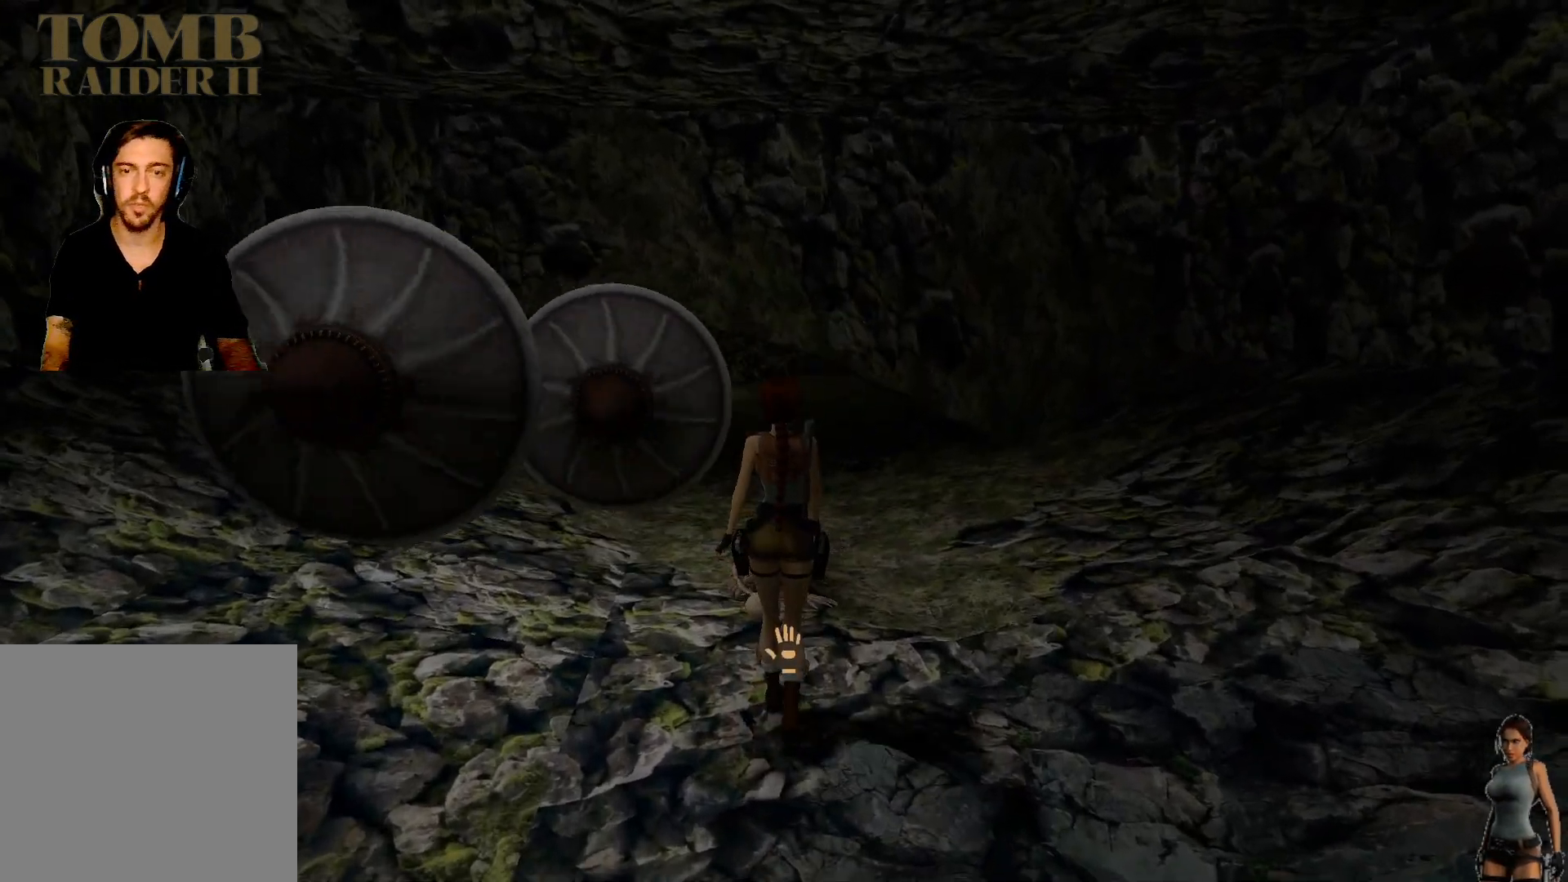
{"keys": [], "events": [[400, "ctrl", "down"], [500, "ctrl", "up"]]}
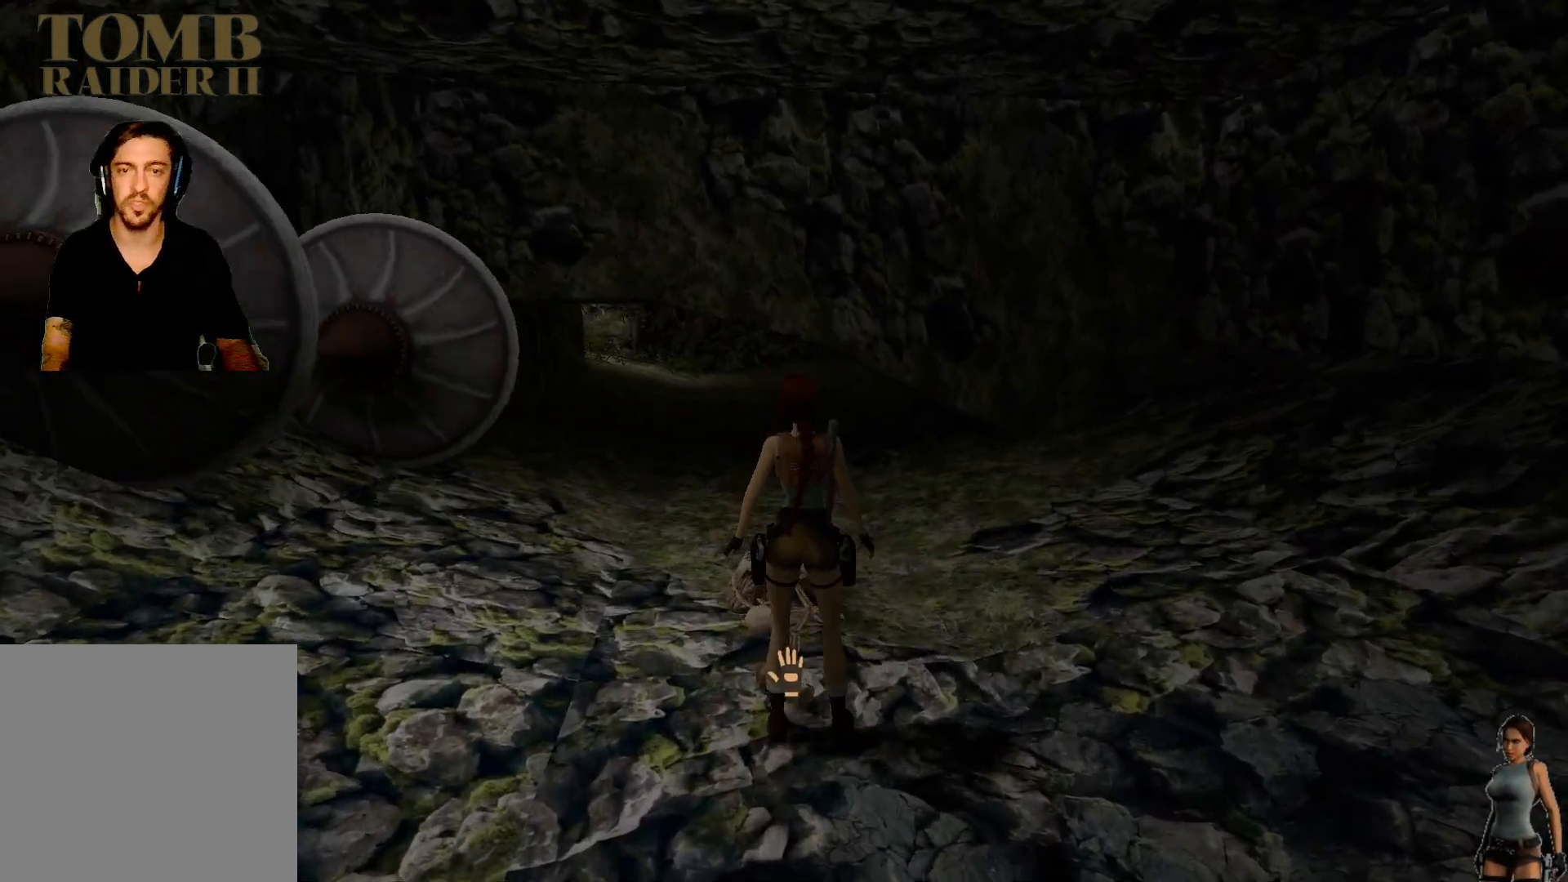
{"keys": ["ctrl"], "events": [[83, "ctrl", "down"]]}
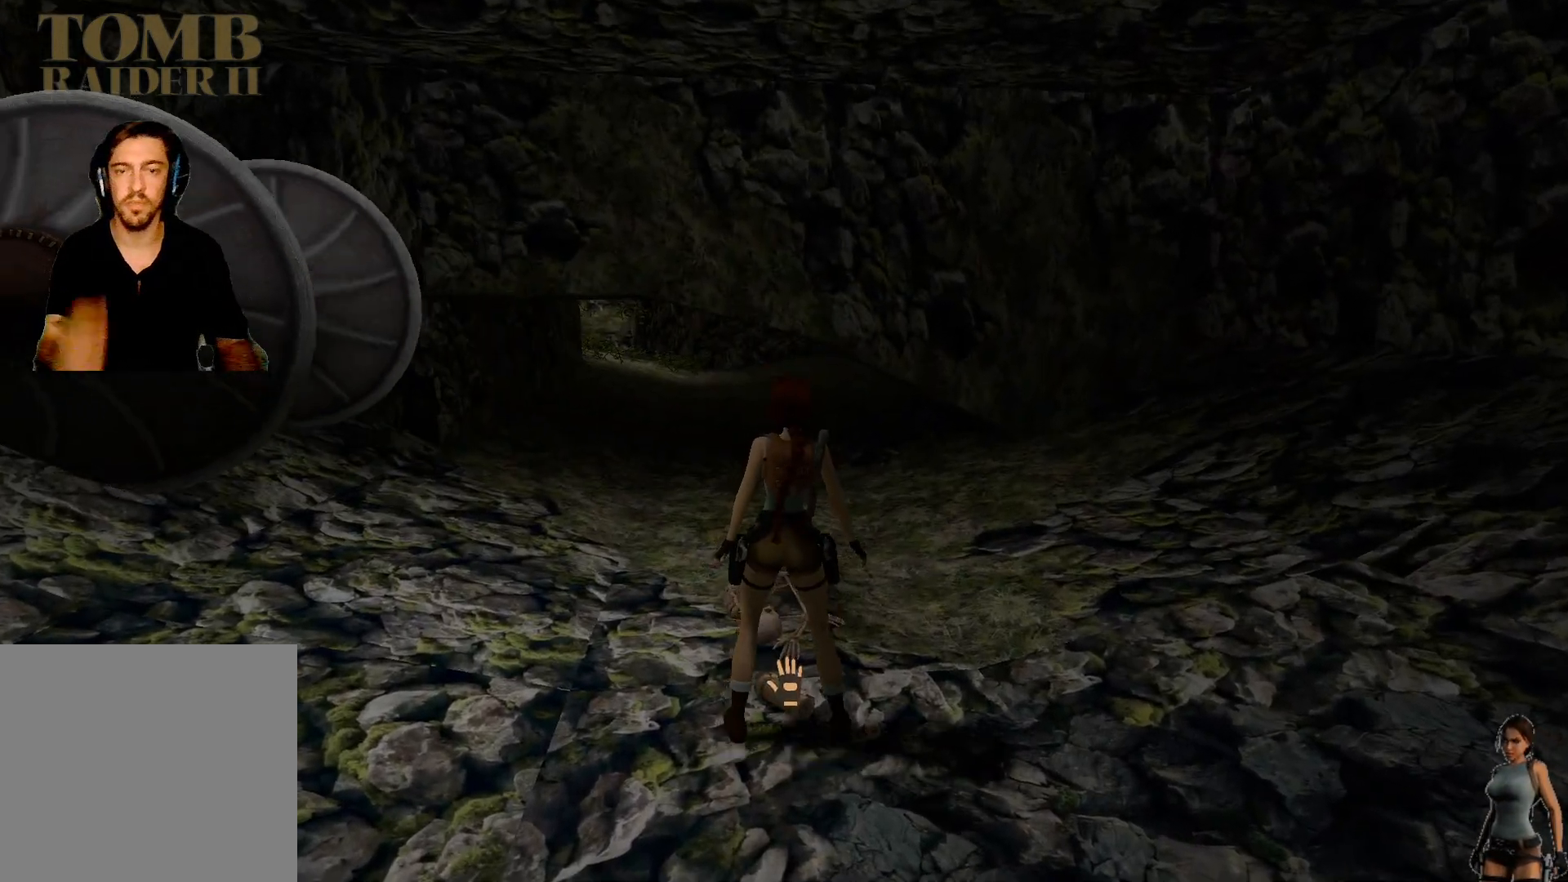
{"keys": [], "events": [[367, "ctrl", "up"]]}
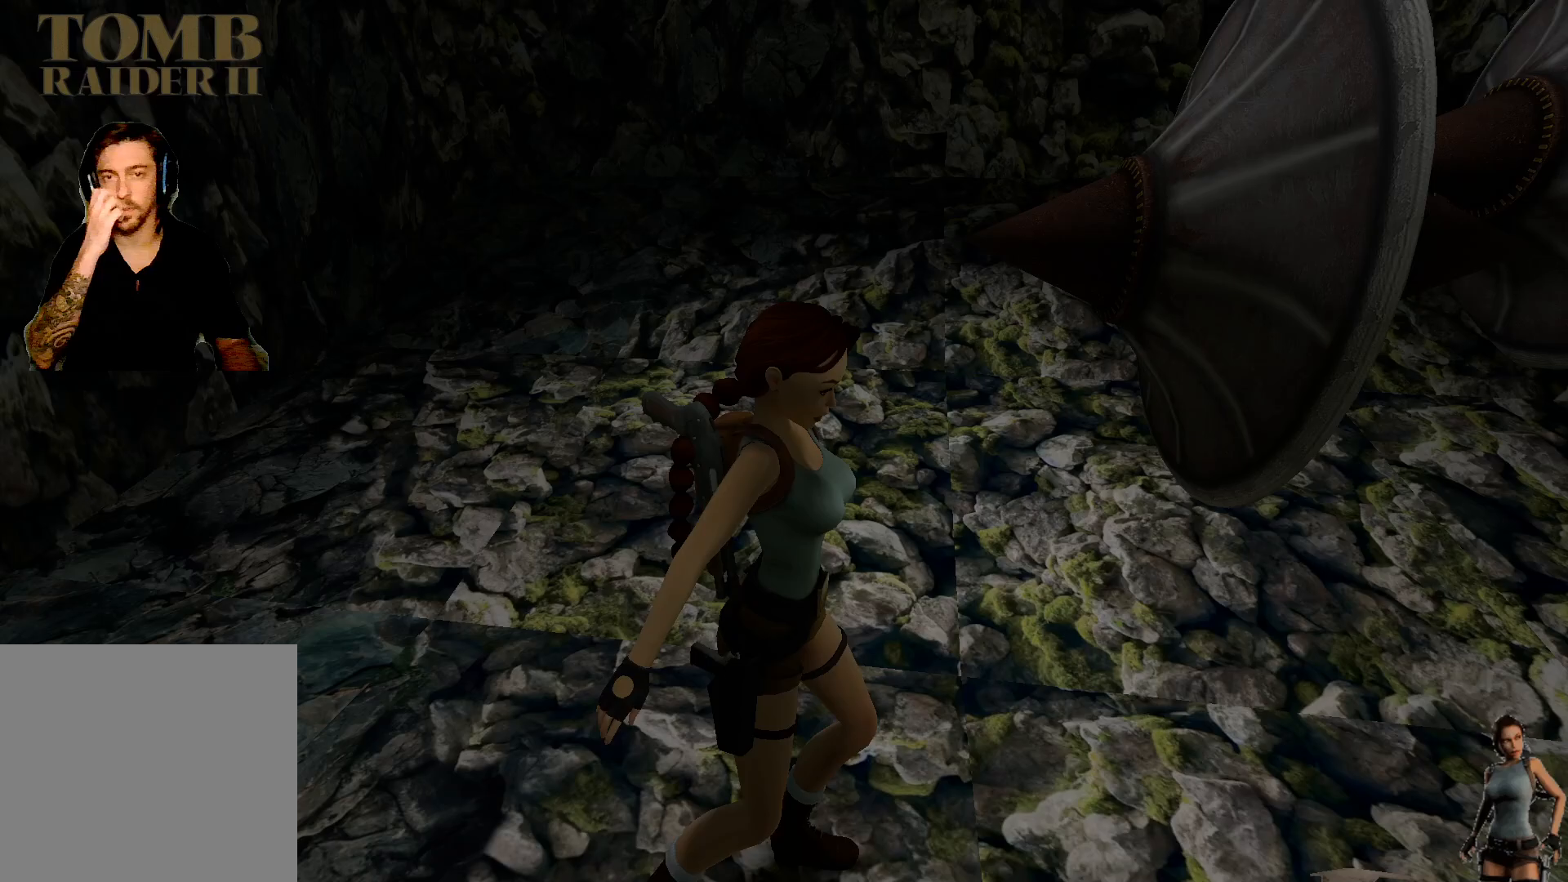
{"keys": [], "events": []}
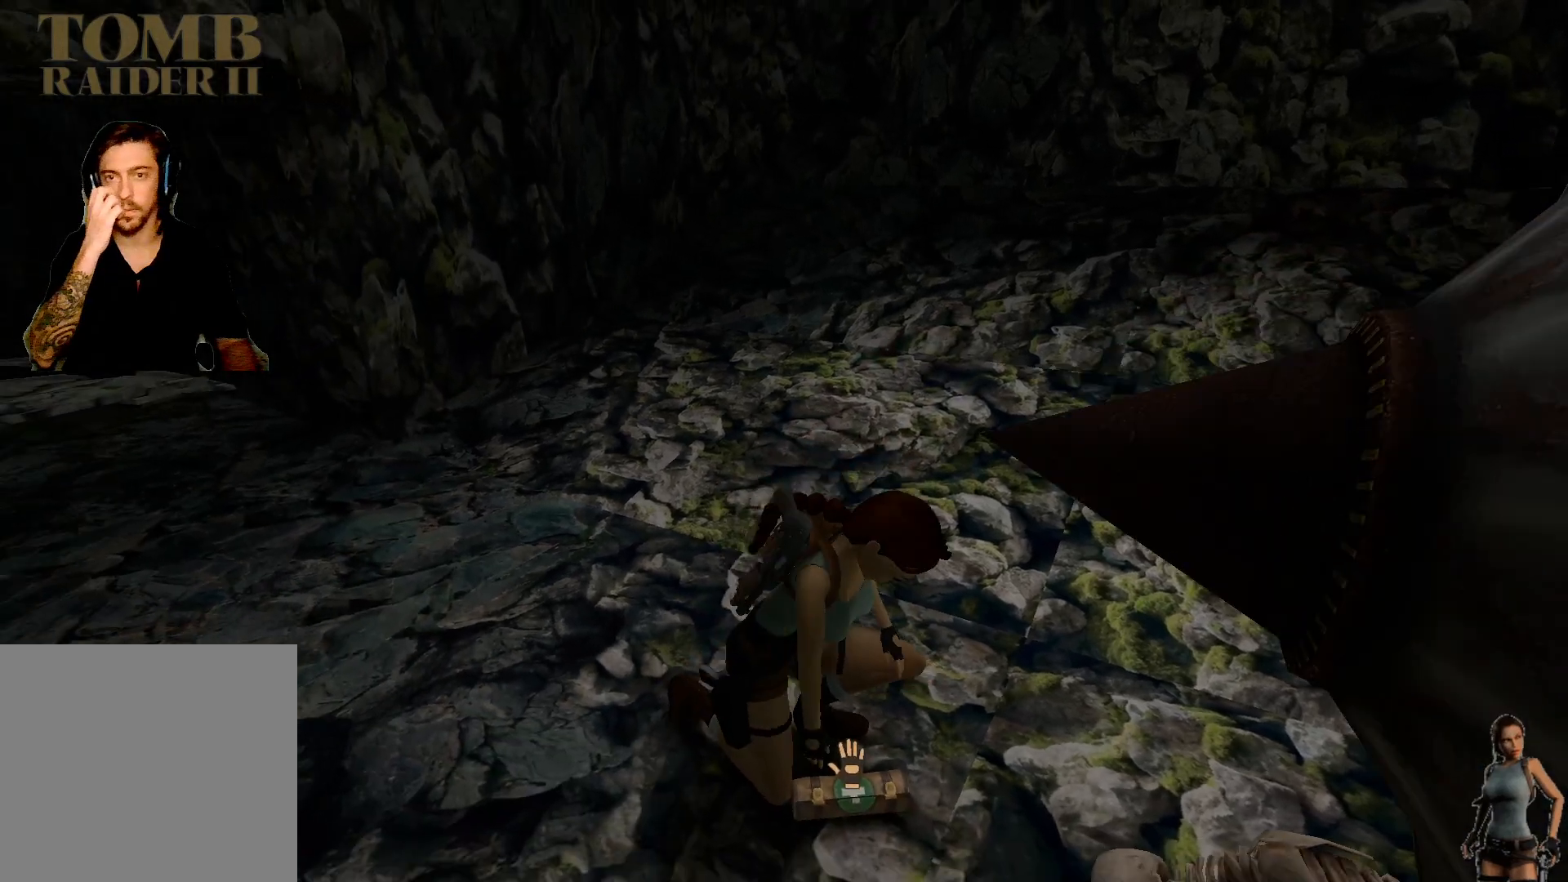
{"keys": [], "events": []}
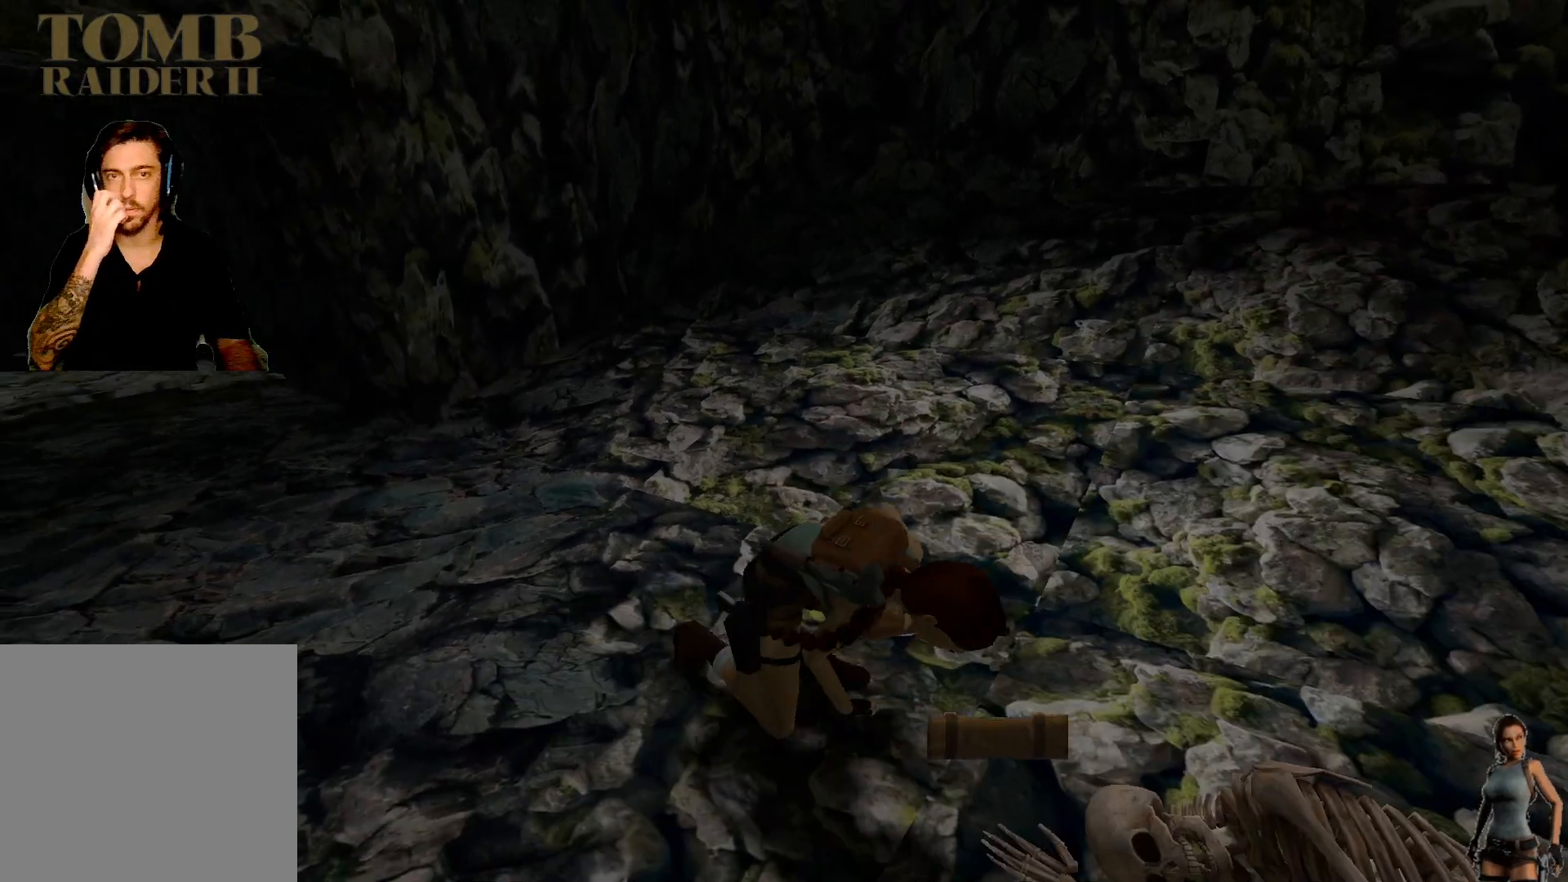
{"keys": [], "events": []}
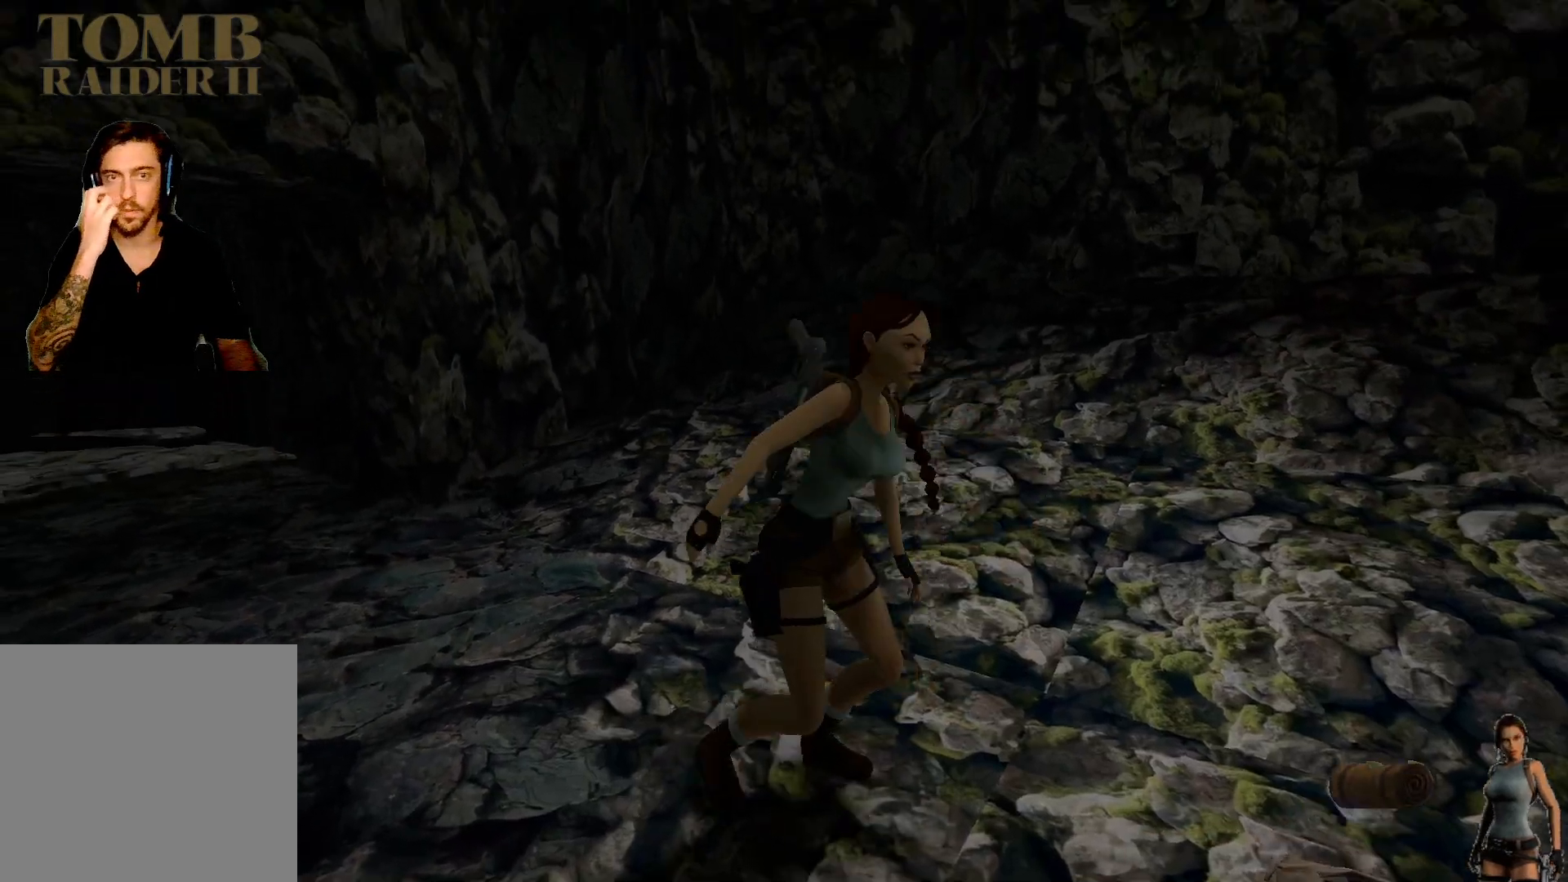
{"keys": [], "events": []}
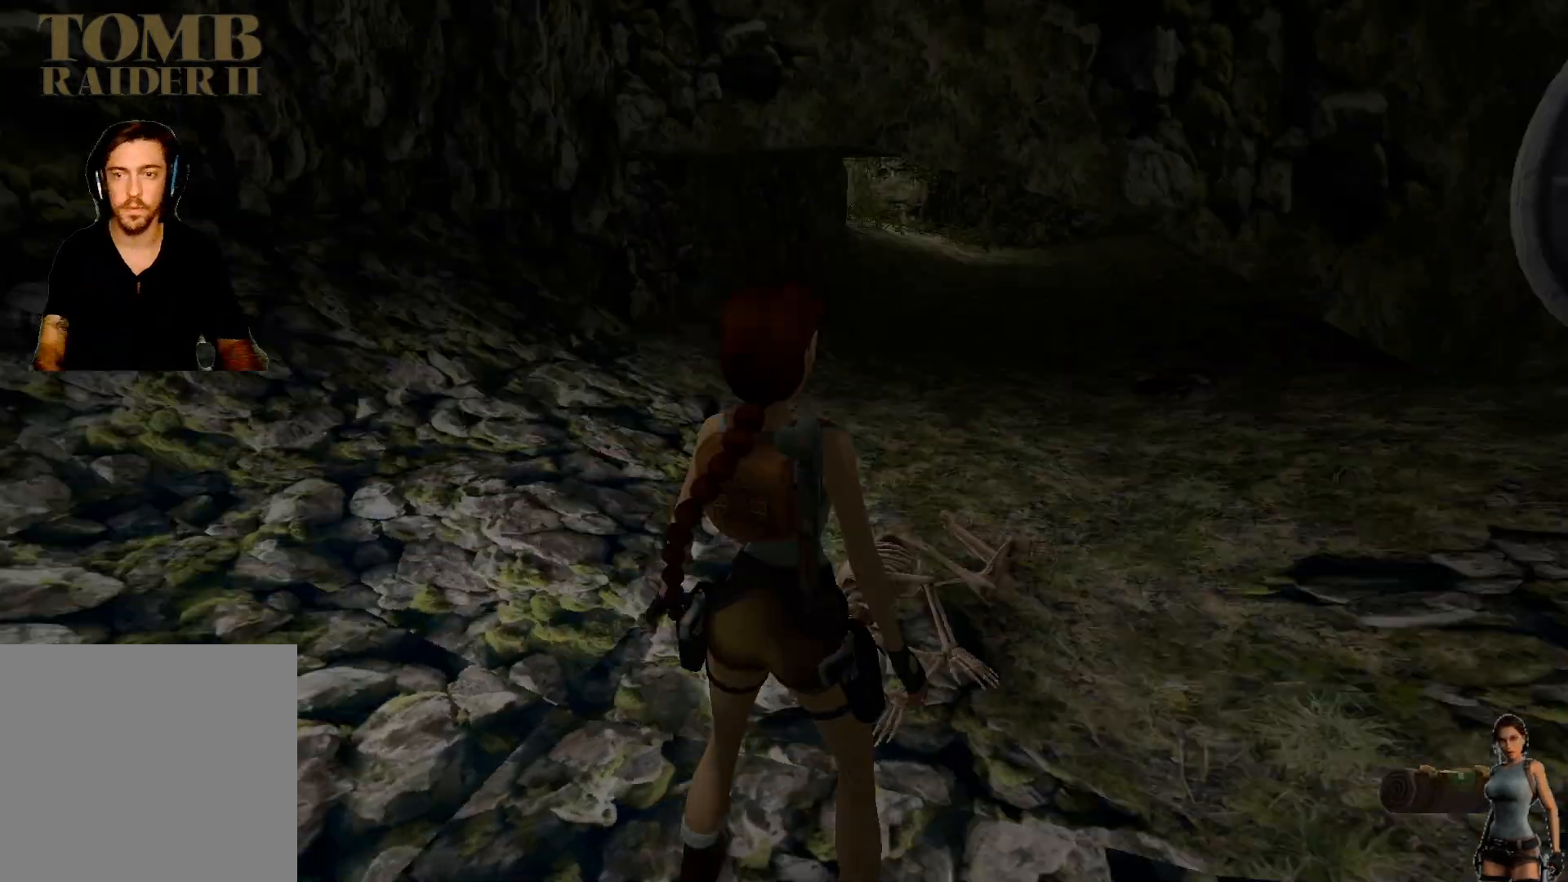
{"keys": [], "events": []}
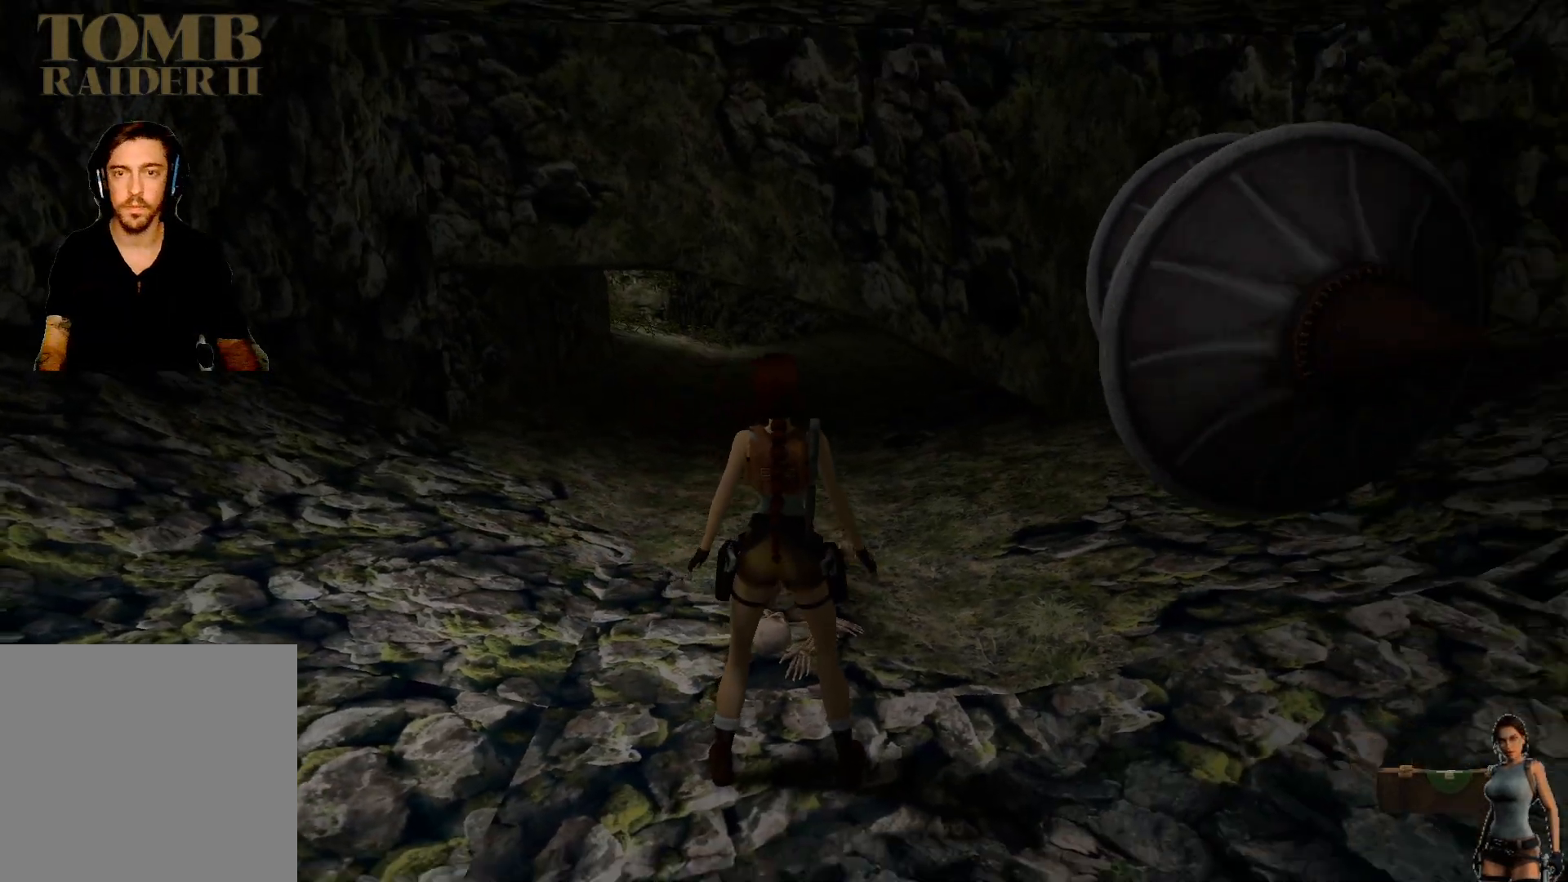
{"keys": [], "events": []}
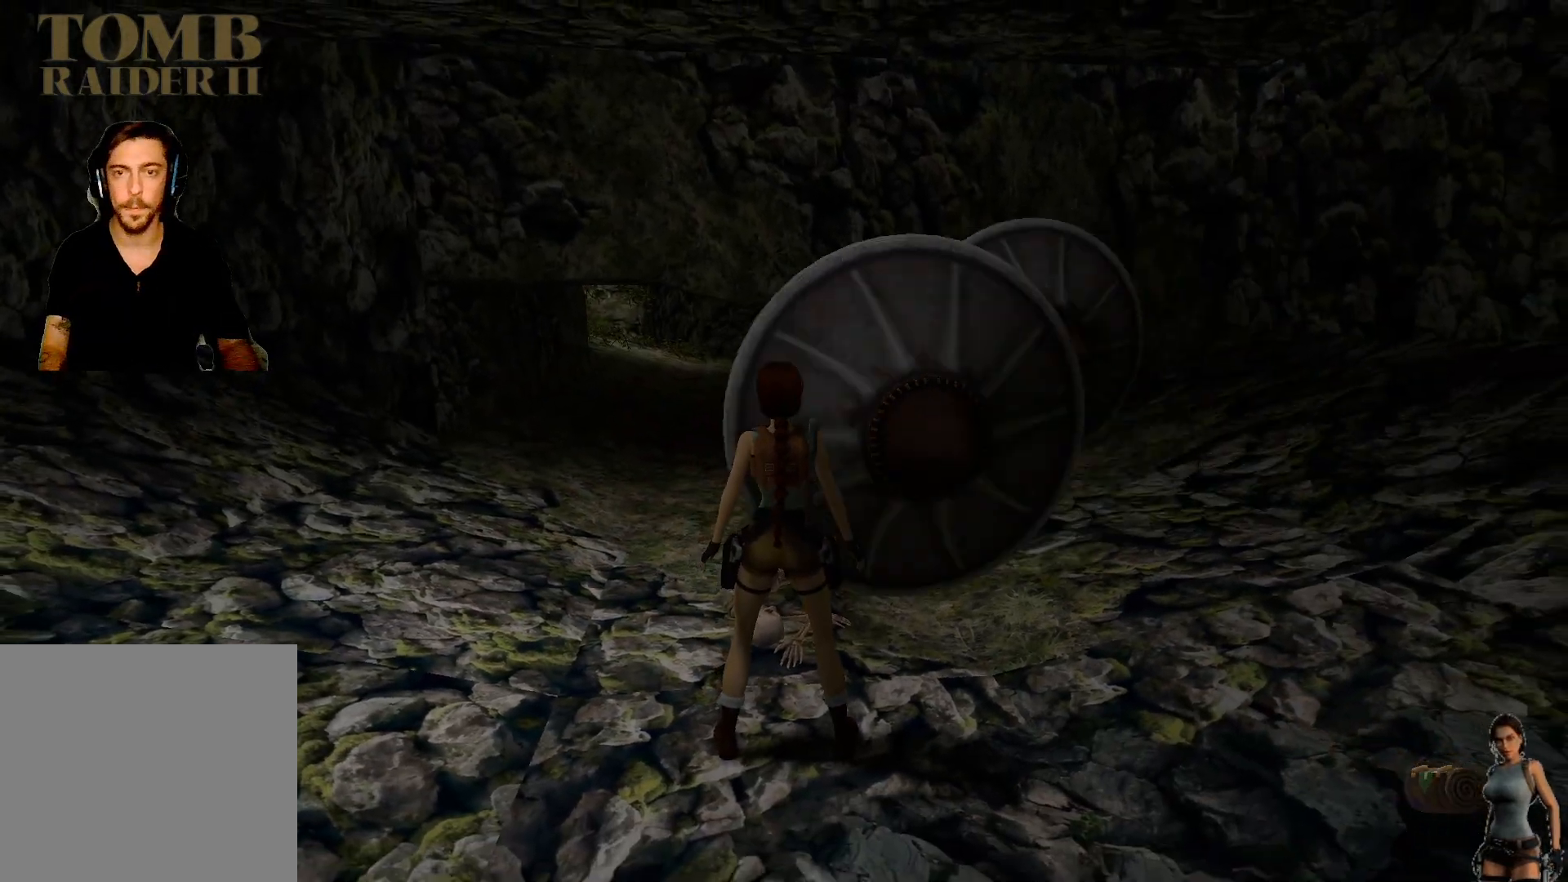
{"keys": [], "events": []}
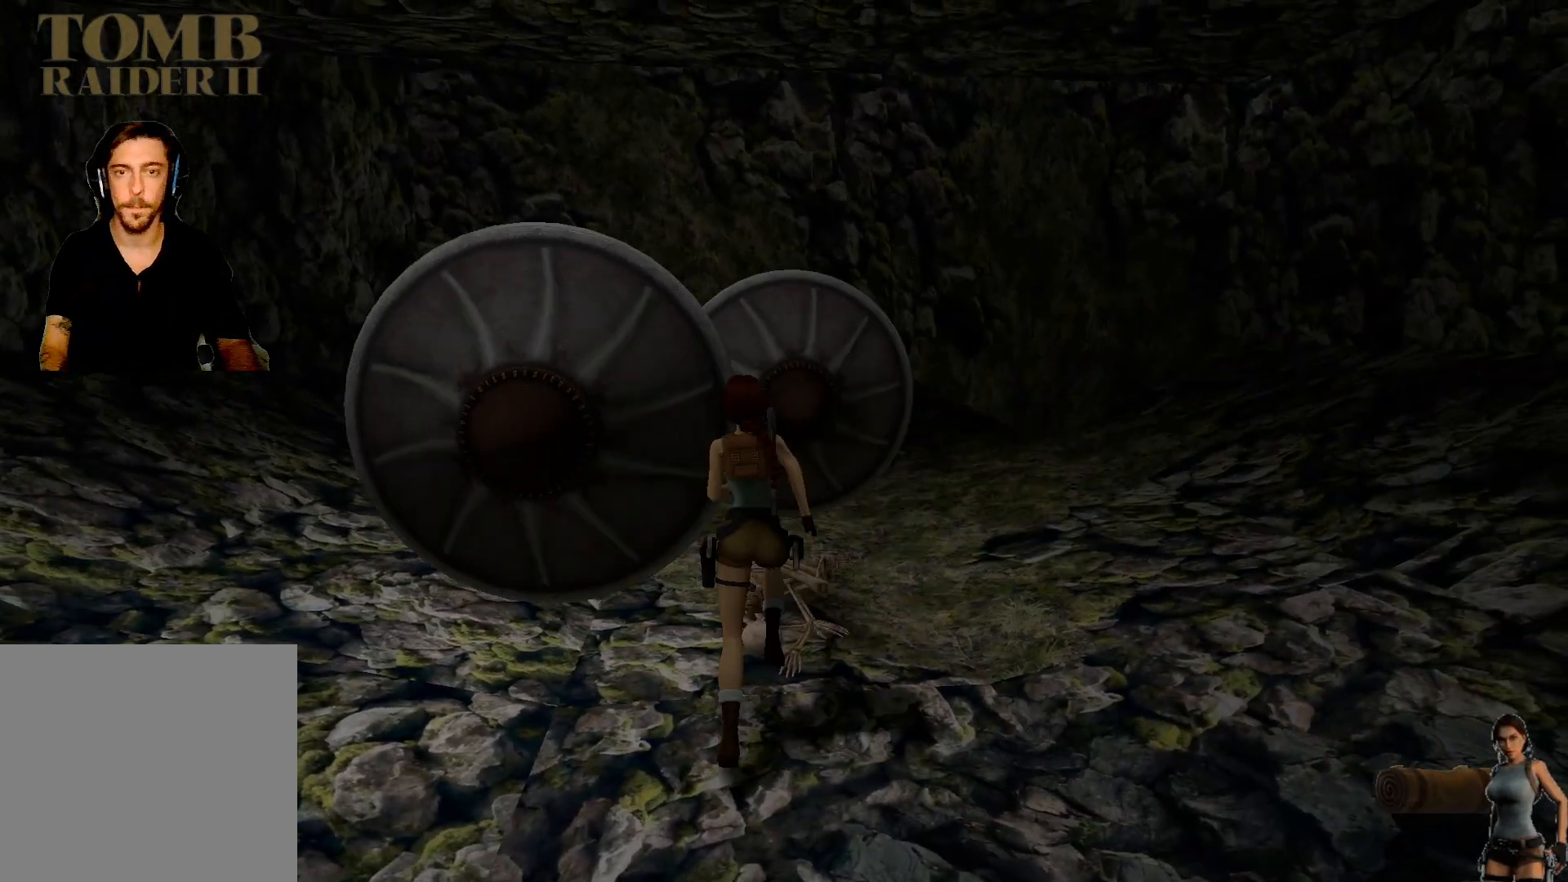
{"keys": [], "events": []}
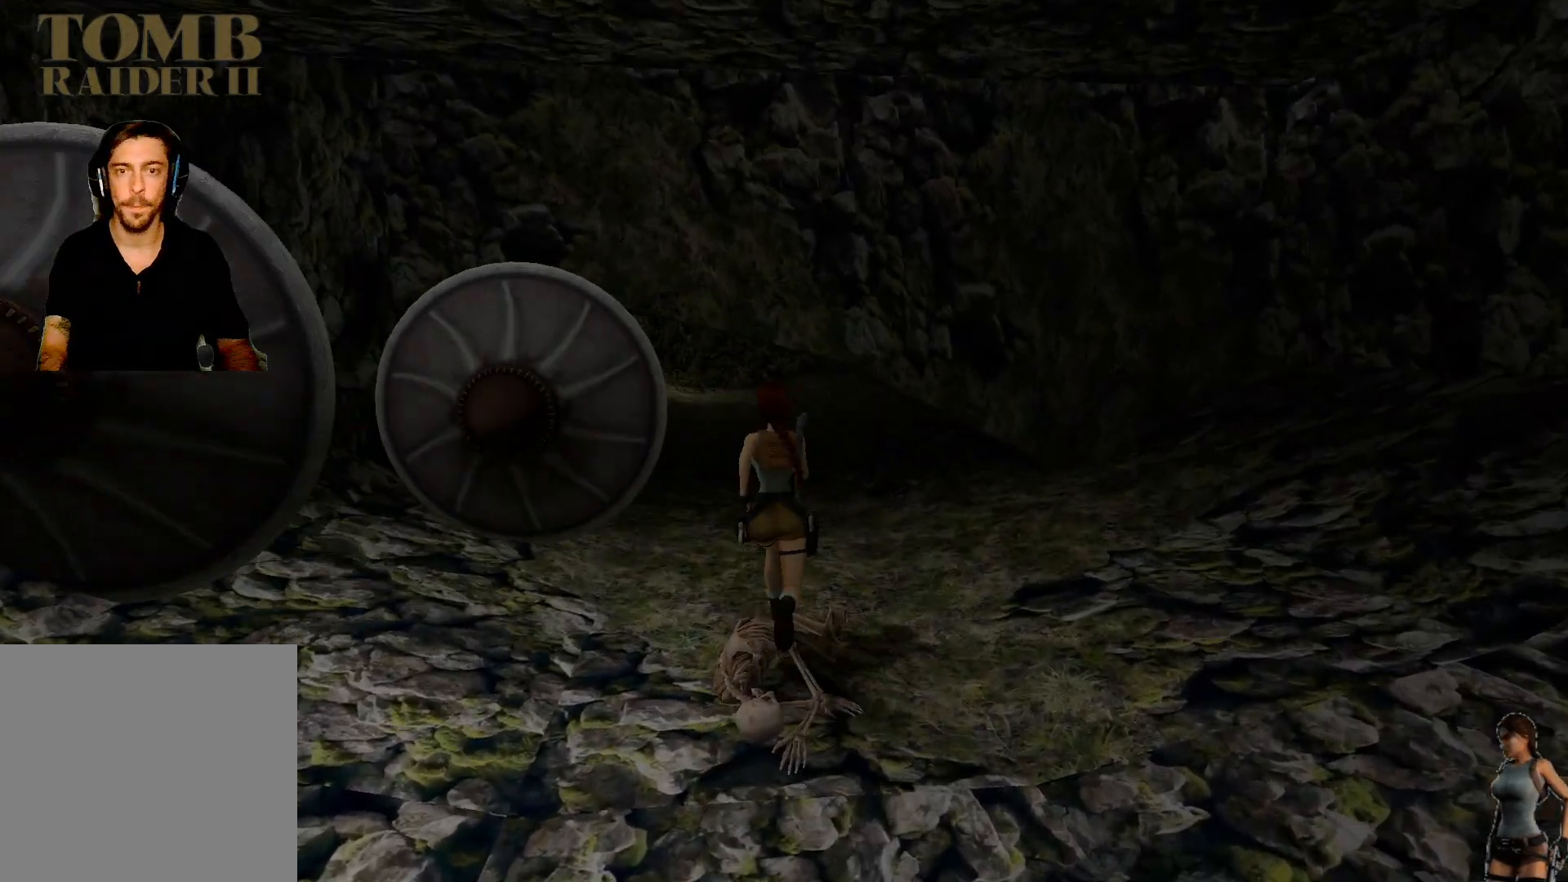
{"keys": [], "events": []}
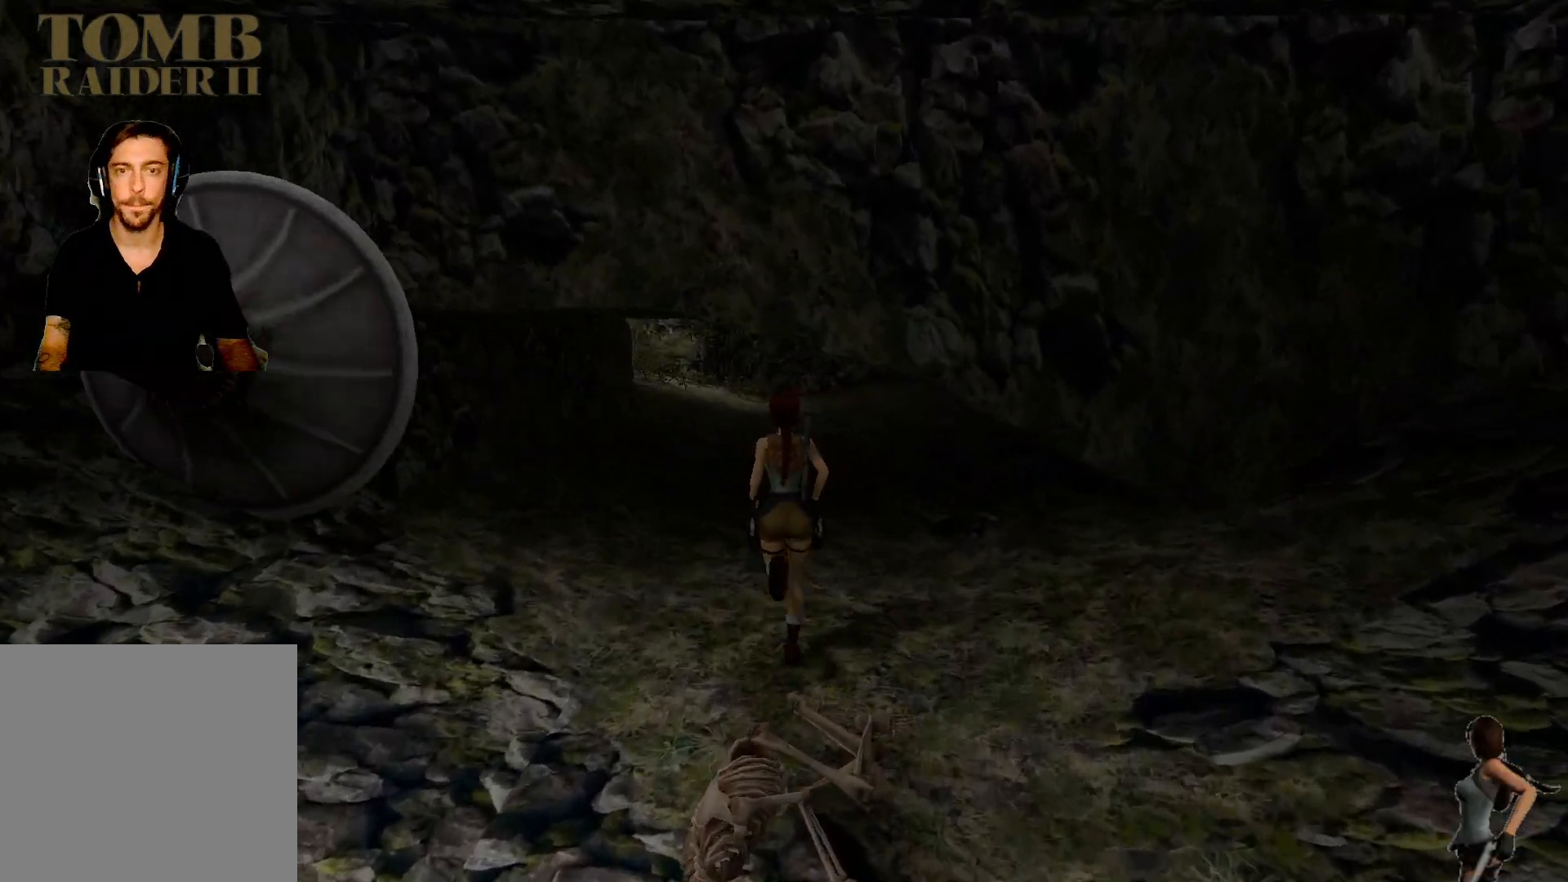
{"keys": [], "events": []}
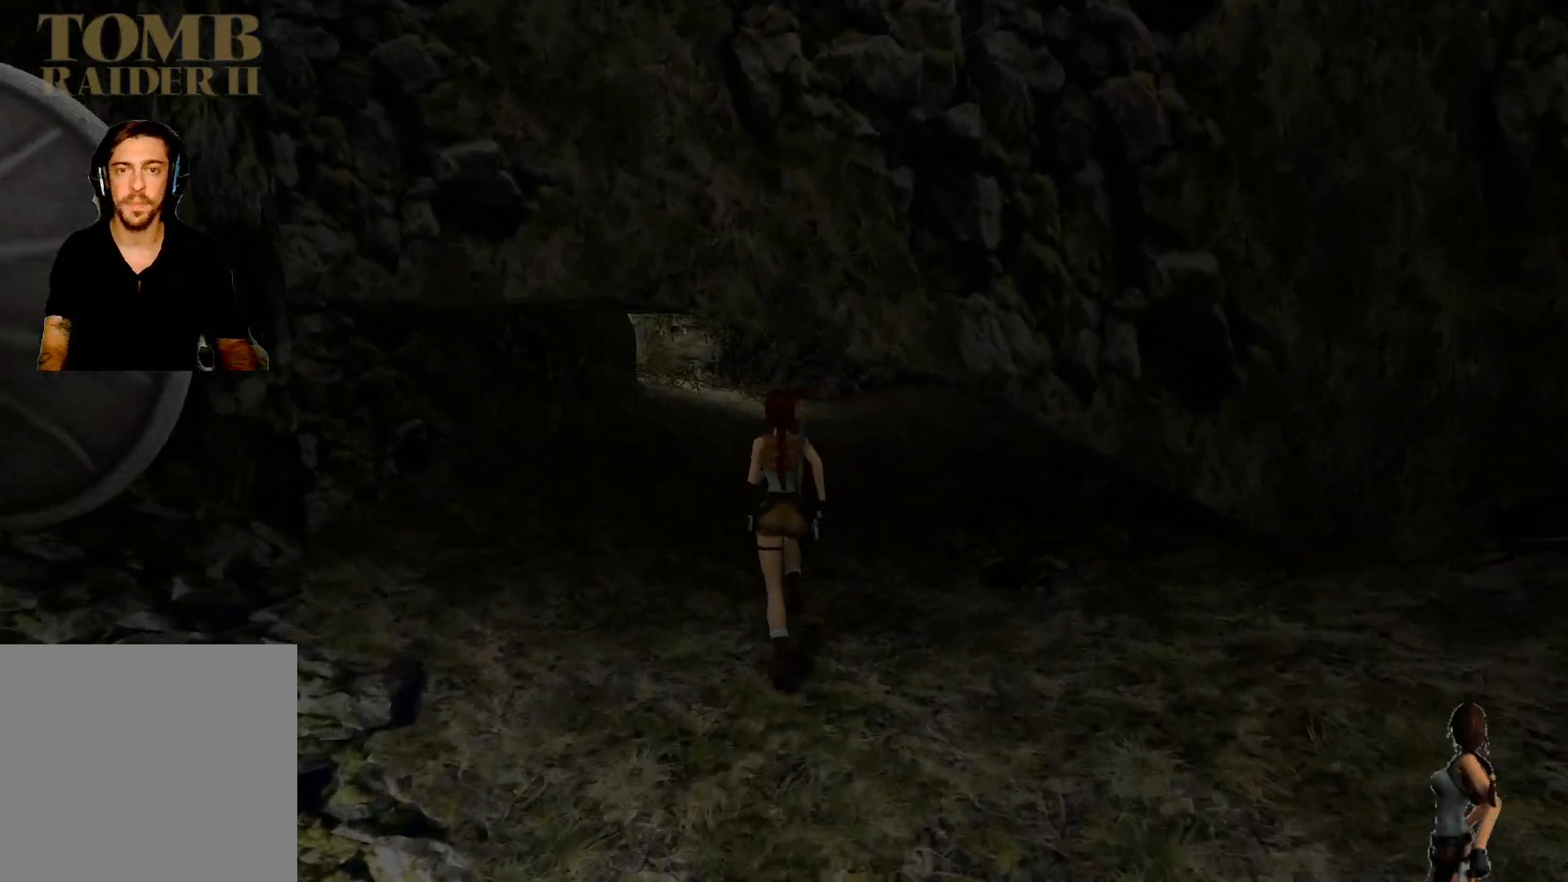
{"keys": ["space"], "events": [[300, "space", "down"]]}
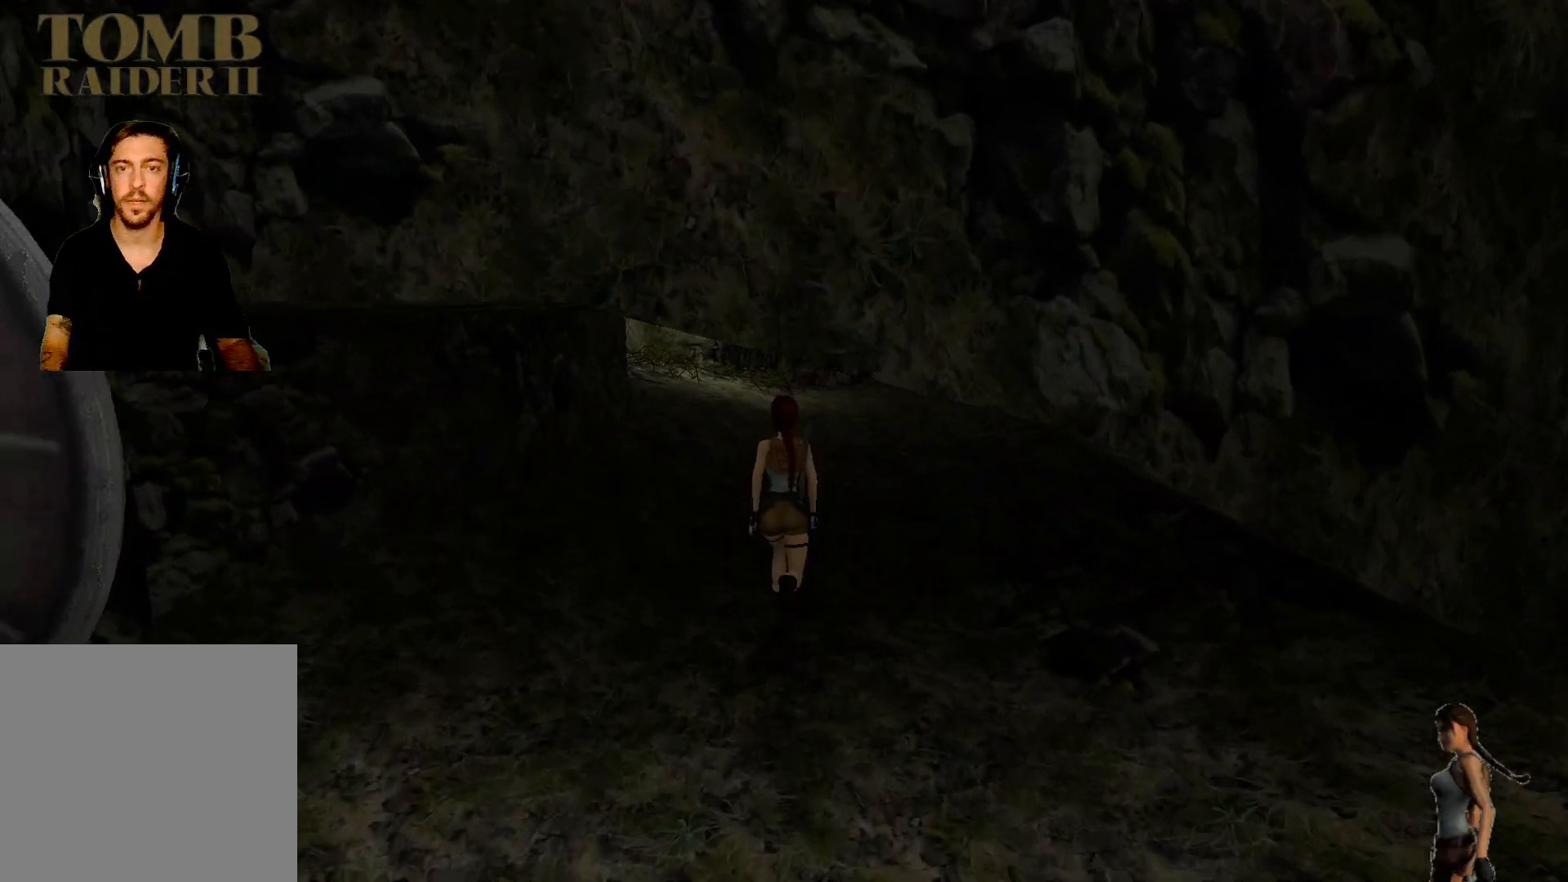
{"keys": [], "events": [[50, "space", "up"]]}
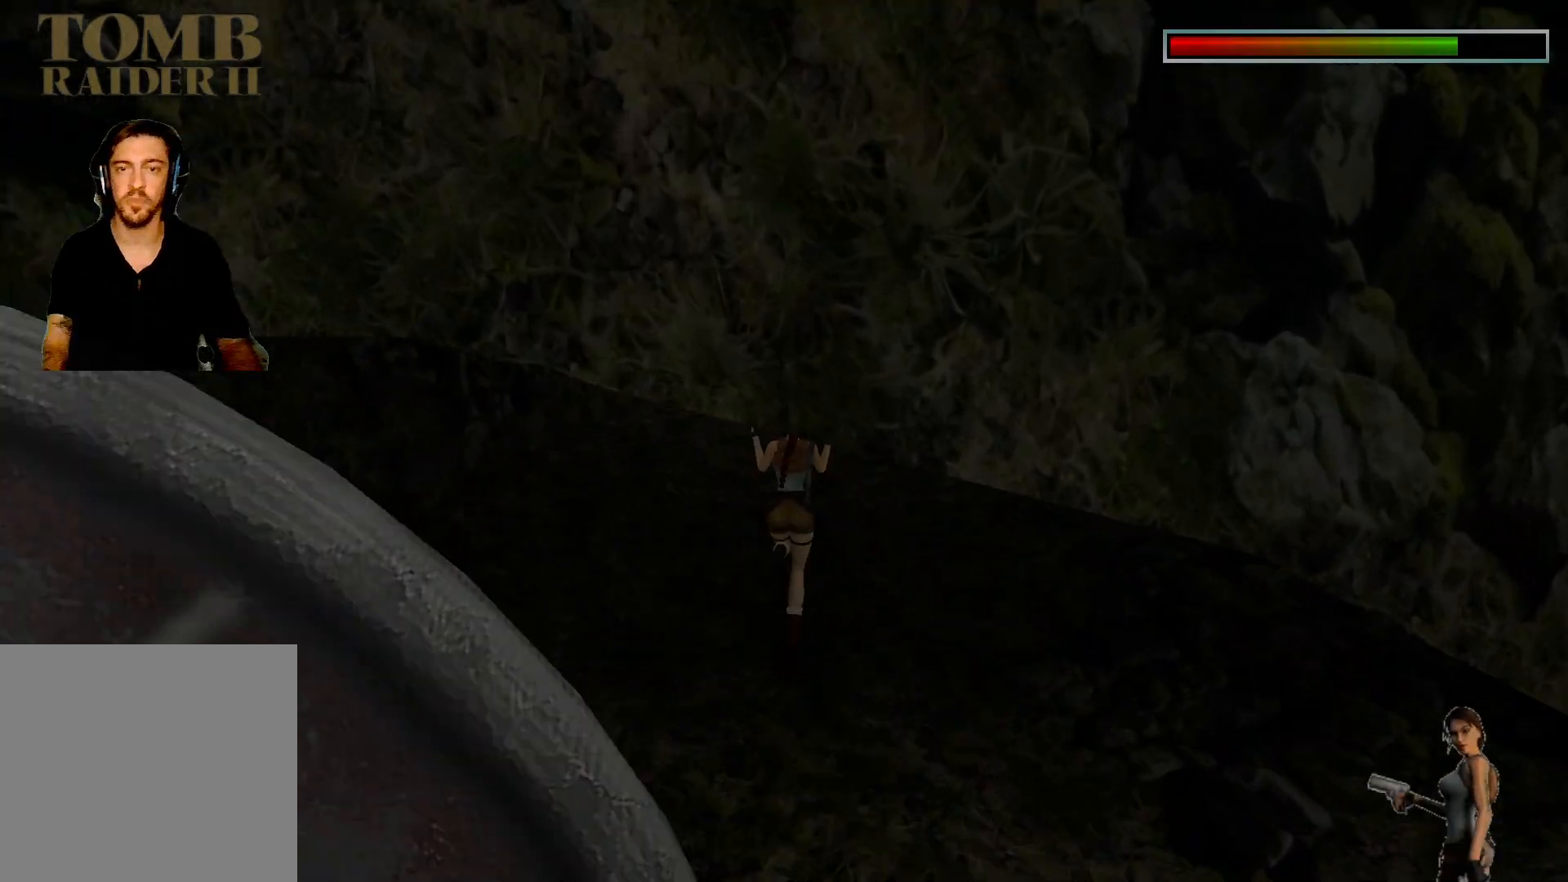
{"keys": [], "events": []}
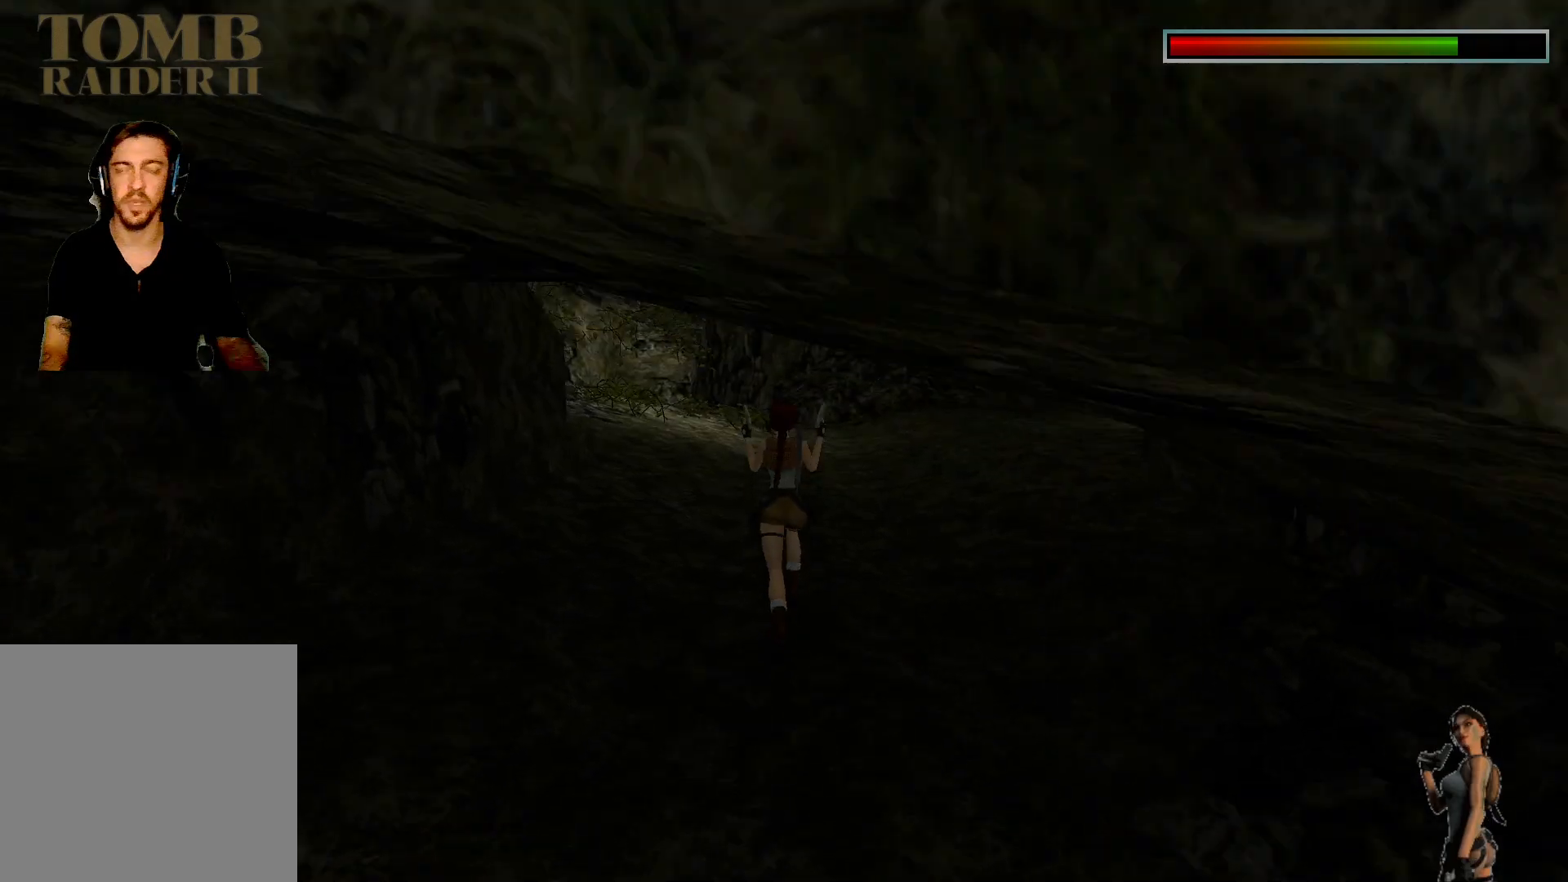
{"keys": [], "events": [[400, "ctrl", "down"], [500, "ctrl", "up"]]}
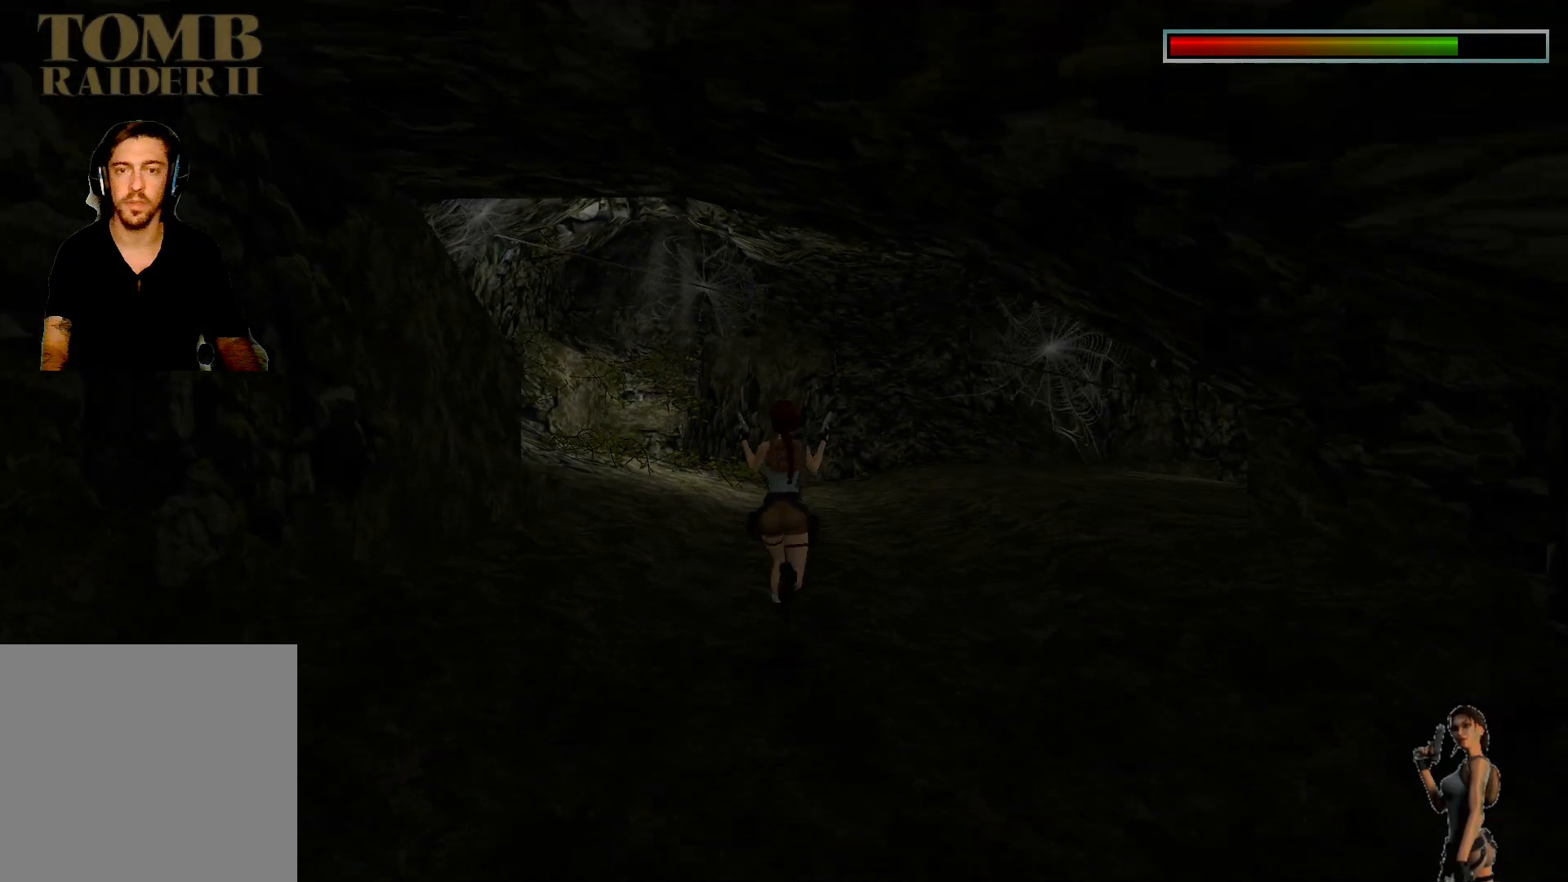
{"keys": ["ctrl"], "events": [[17, "ctrl", "down"], [100, "ctrl", "up"], [467, "ctrl", "down"]]}
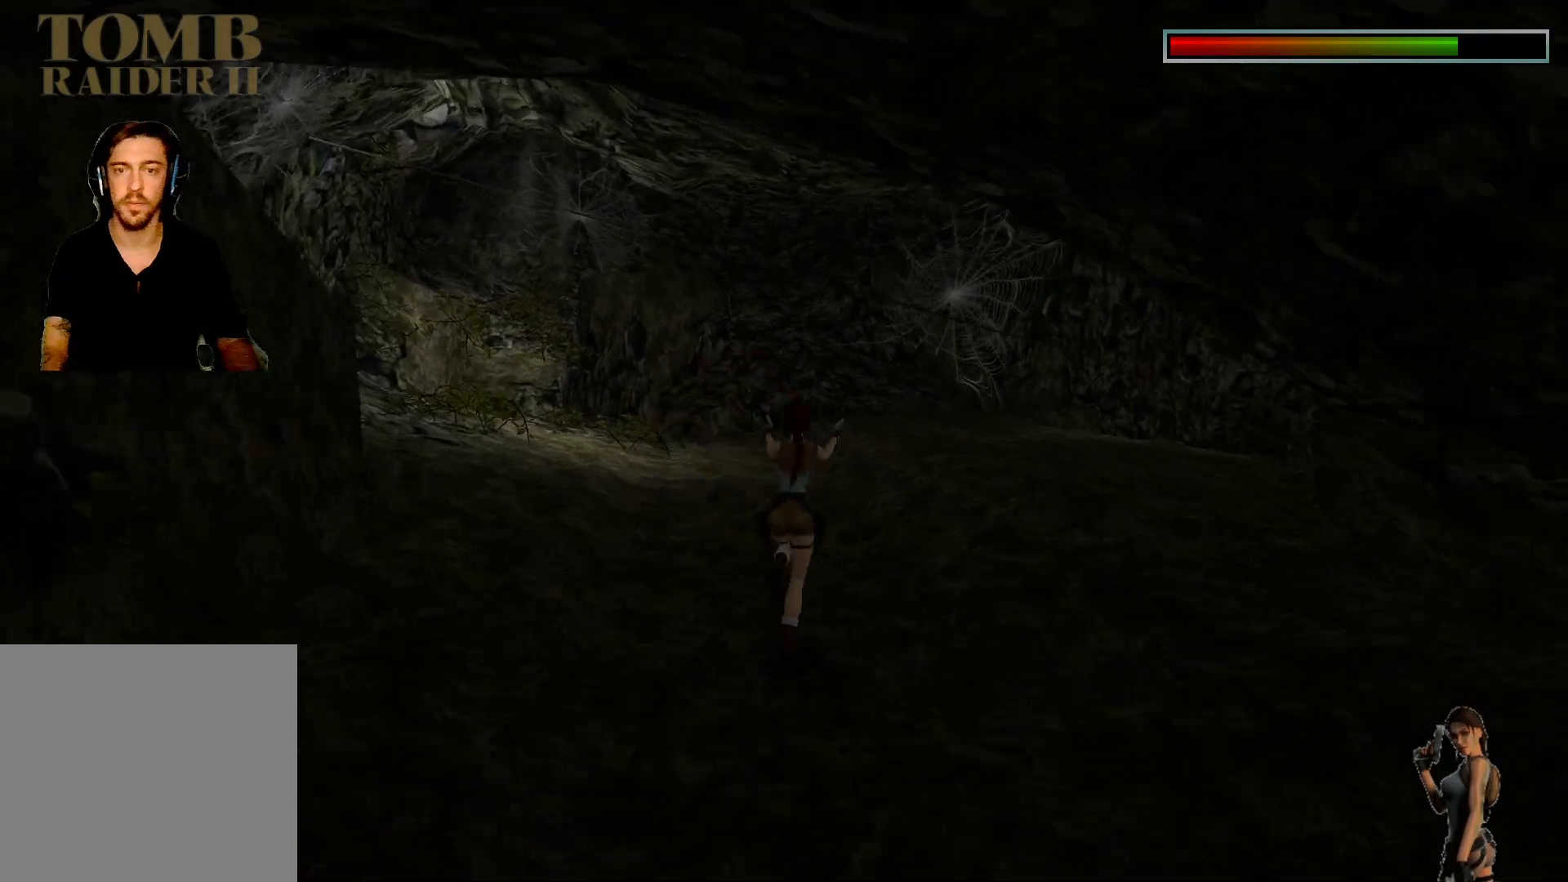
{"keys": [], "events": [[150, "ctrl", "up"]]}
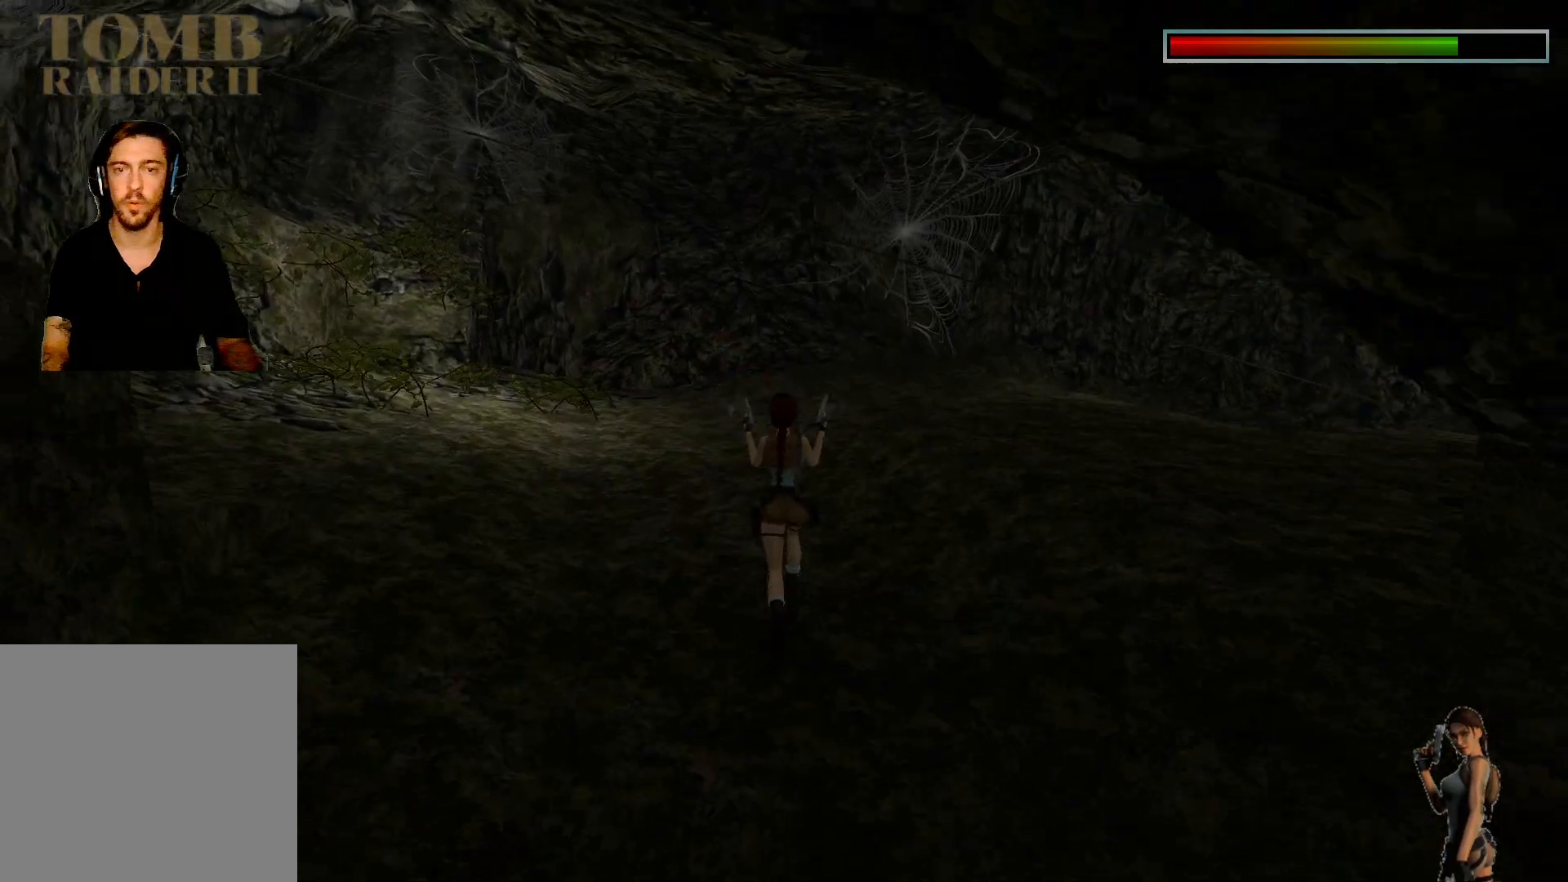
{"keys": ["ctrl"], "events": [[67, "ctrl", "down"]]}